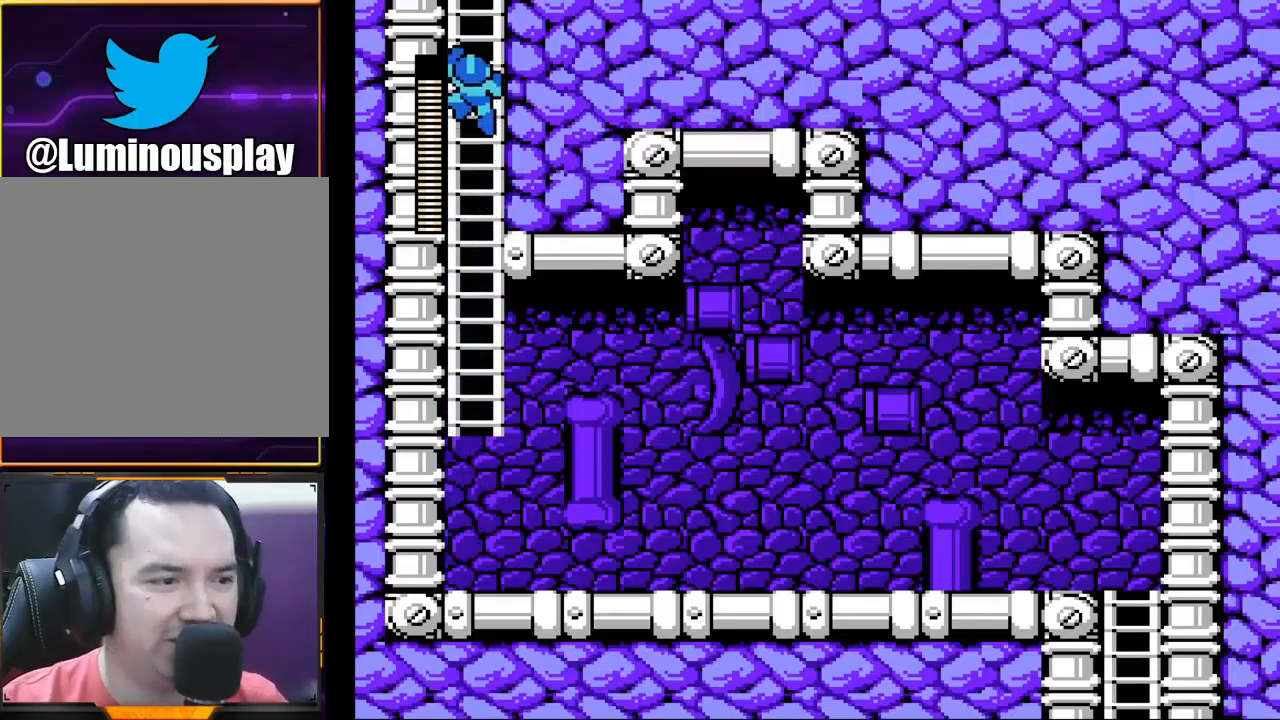
Gameplay with a controller (Xbox layout); each line is a JSON object with the inputs held at the frame after it. "events" lists button and stick changes between this image and that frame as [ms after this image, input, new state], when the widget could be followed in between. Not read: L1 L3 R1 R3 right_stick.
{"buttons": [], "left_stick": "up", "events": []}
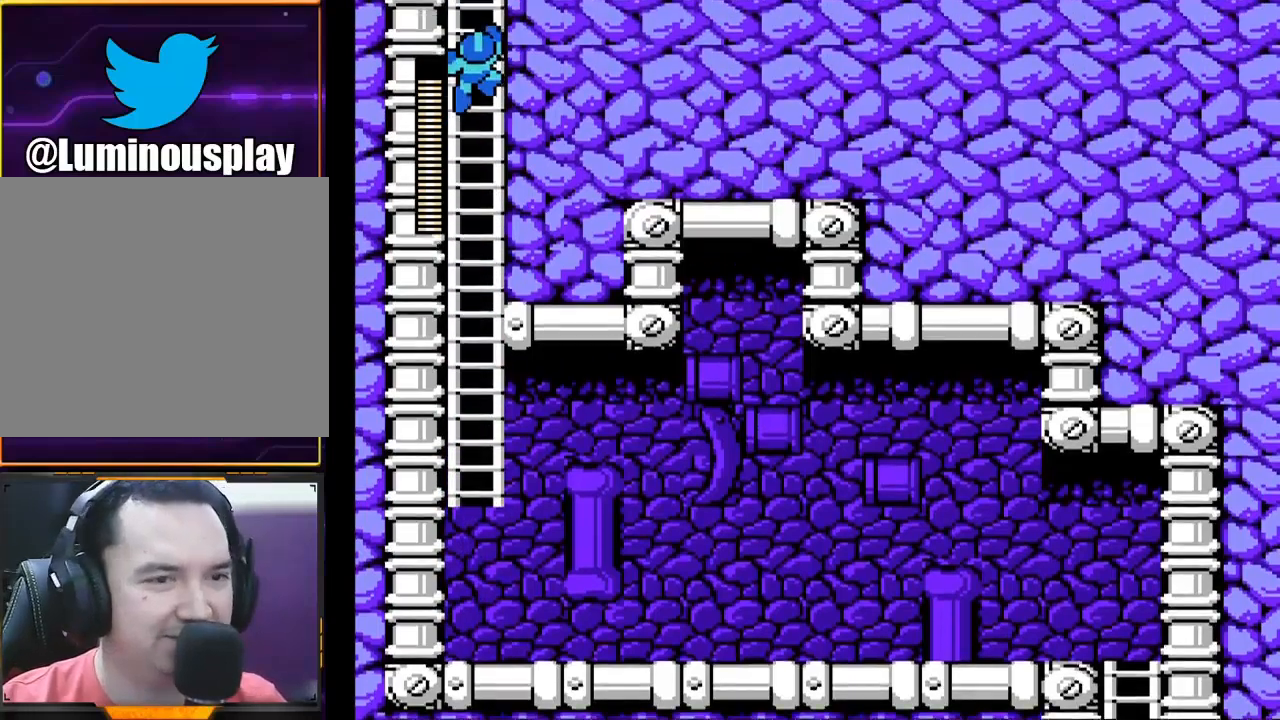
{"buttons": [], "left_stick": "center", "events": [[167, "left_stick", "center"]]}
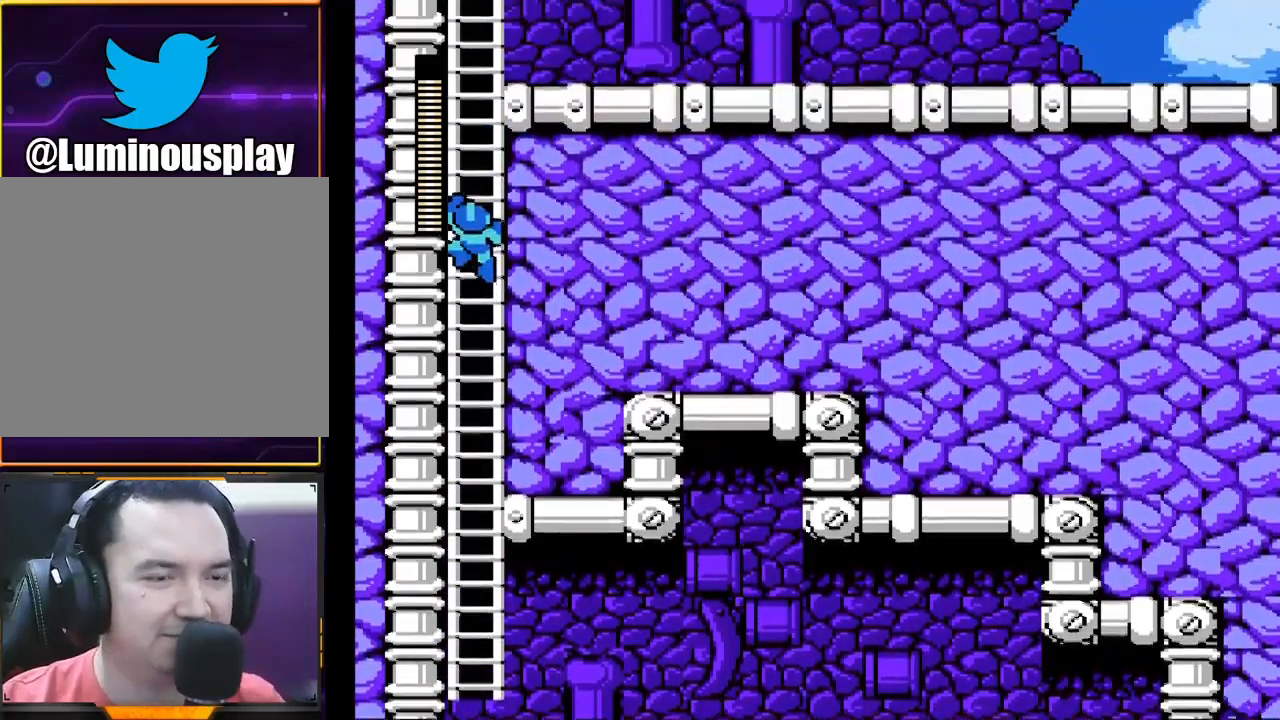
{"buttons": ["X"], "left_stick": "center", "events": [[233, "X", "down"]]}
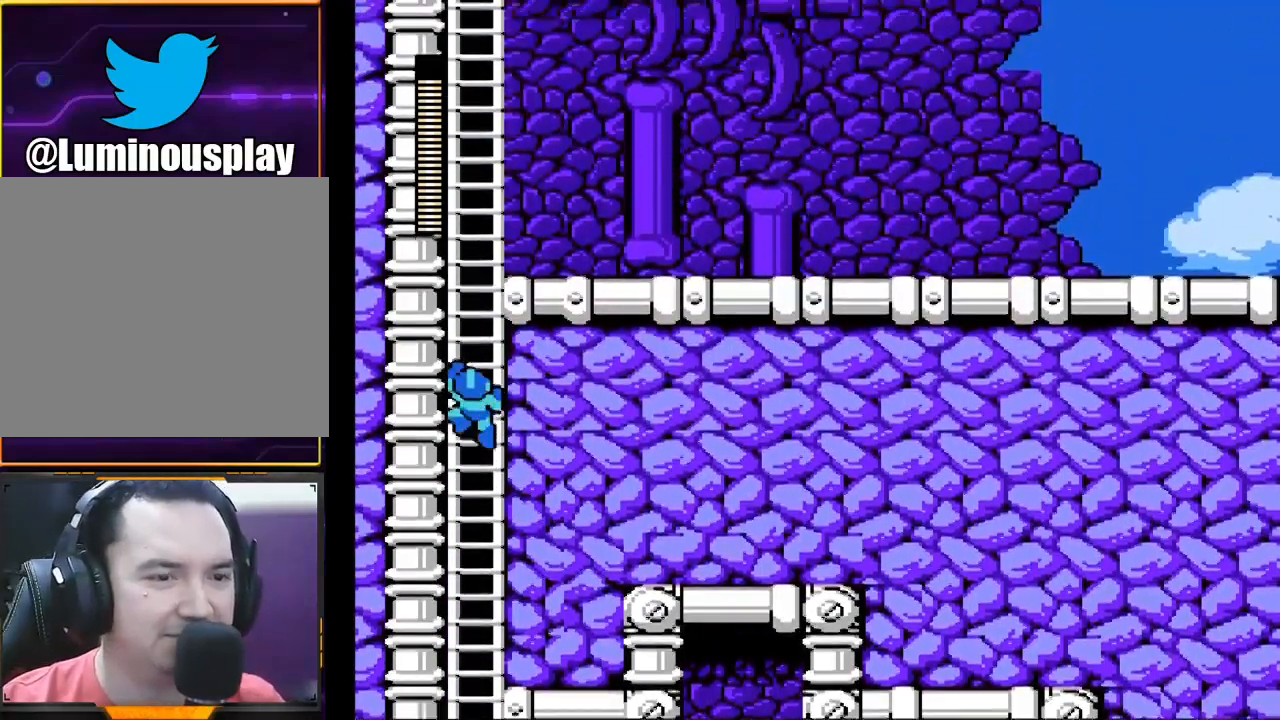
{"buttons": ["X"], "left_stick": "up", "events": [[167, "left_stick", "up"]]}
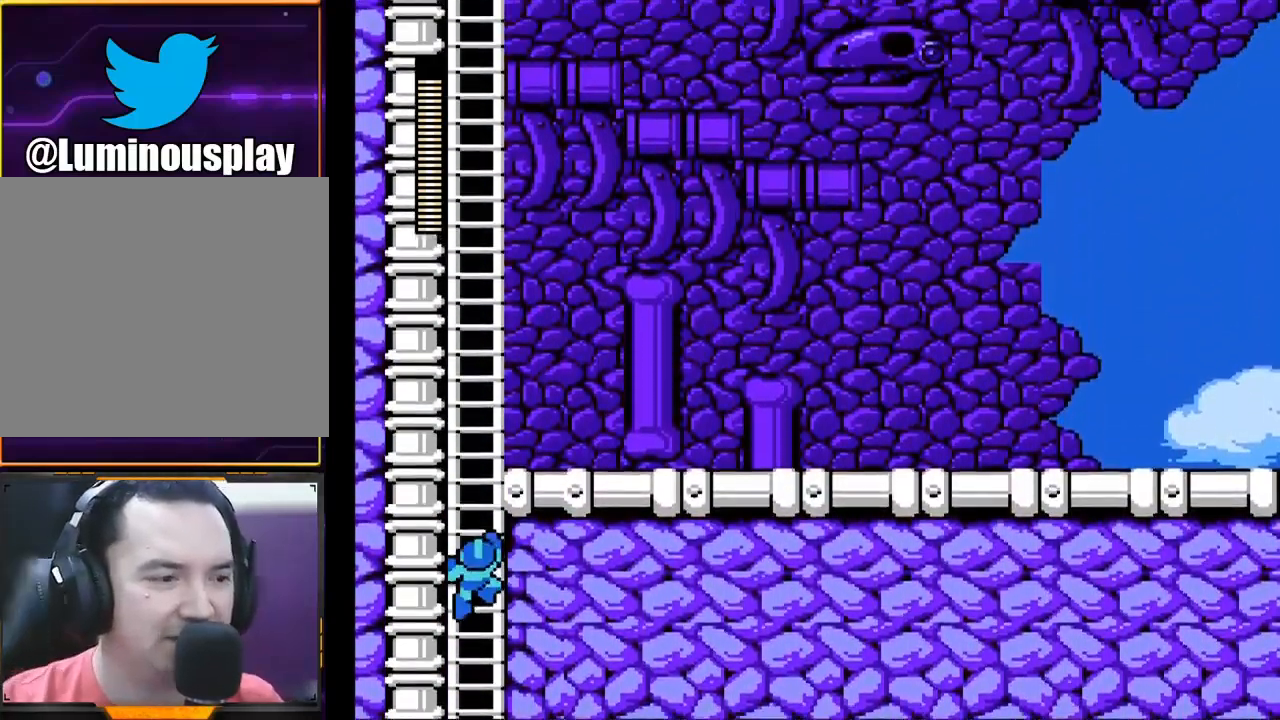
{"buttons": ["X"], "left_stick": "up", "events": []}
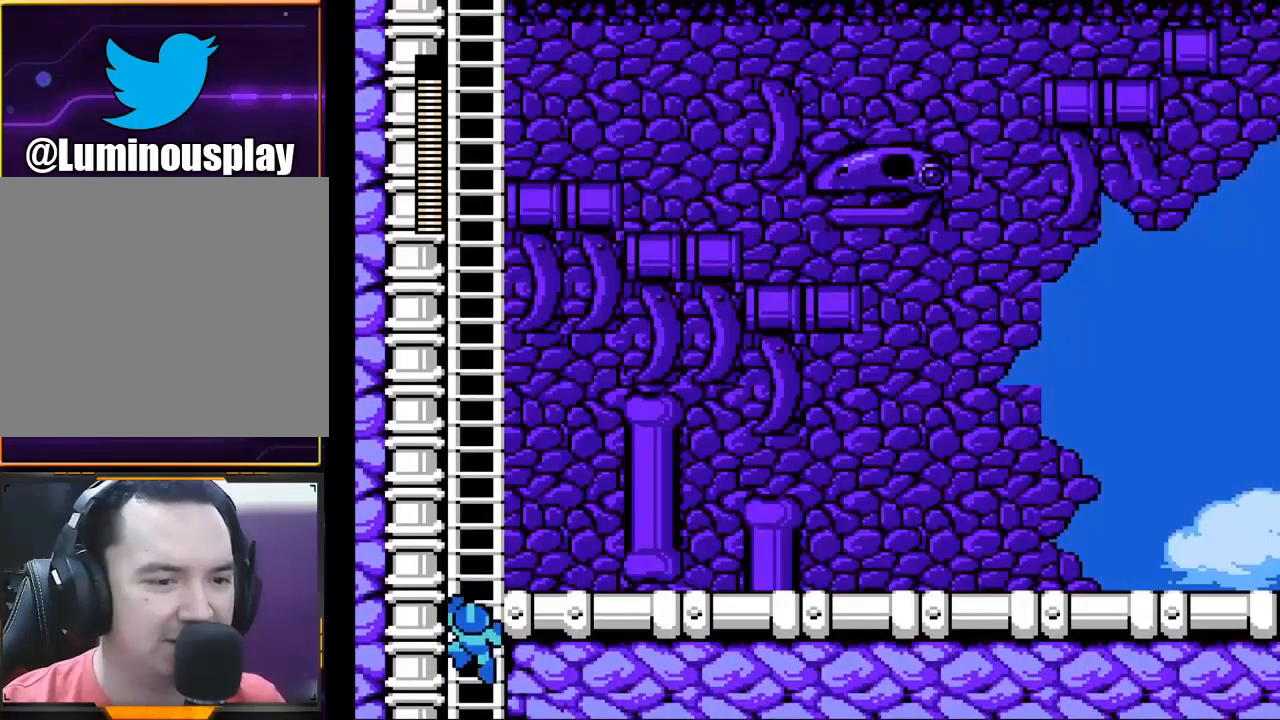
{"buttons": ["X"], "left_stick": "up", "events": []}
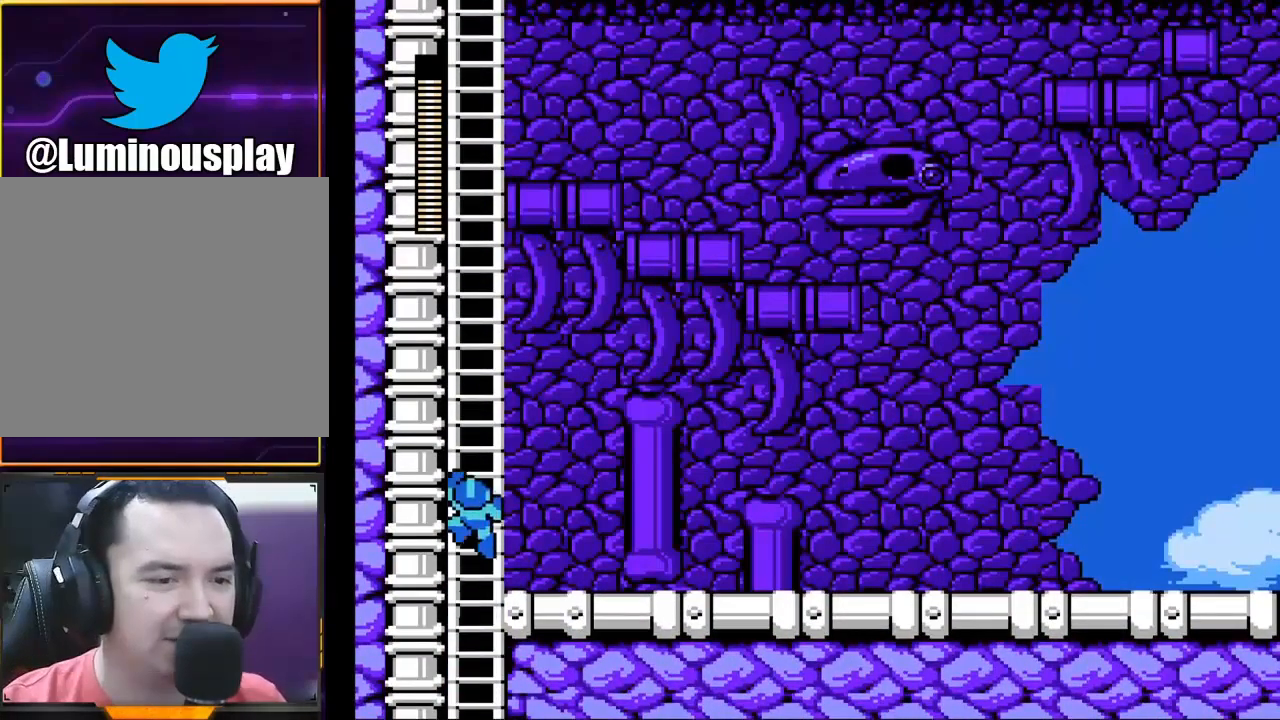
{"buttons": ["A", "X"], "left_stick": "right", "events": [[433, "A", "down"], [467, "left_stick", "right"]]}
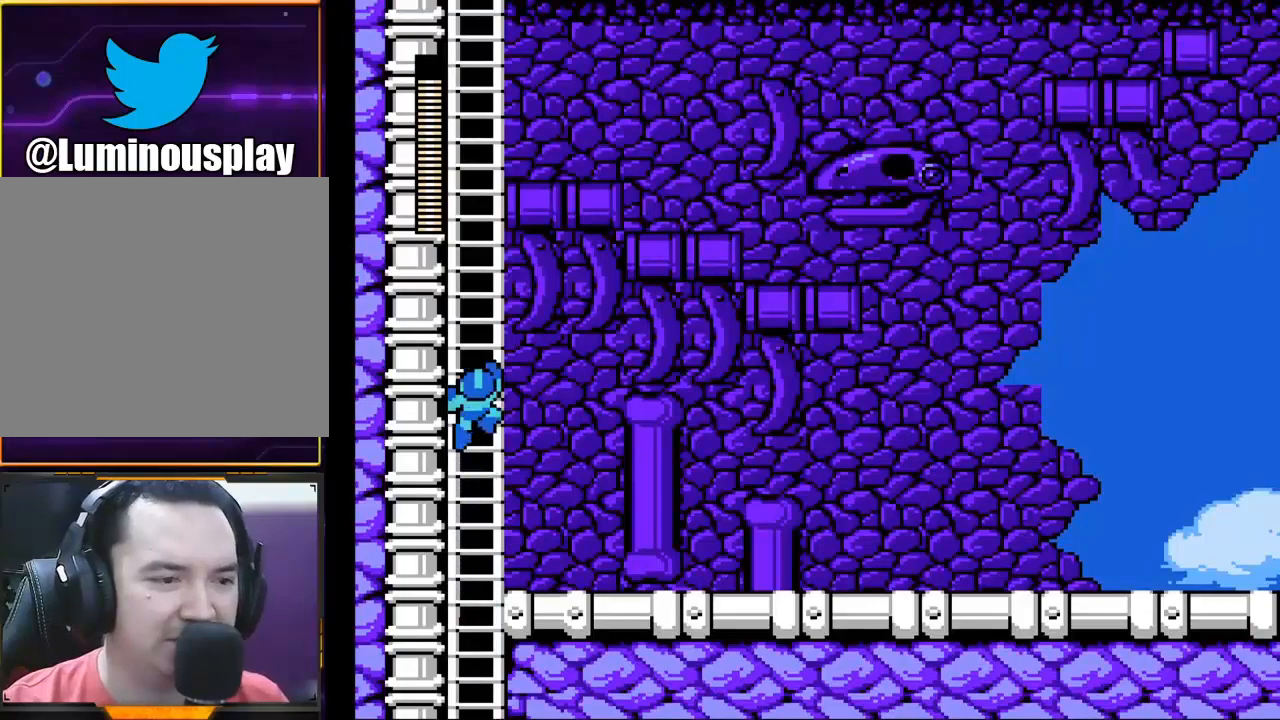
{"buttons": ["X"], "left_stick": "right", "events": [[67, "A", "up"]]}
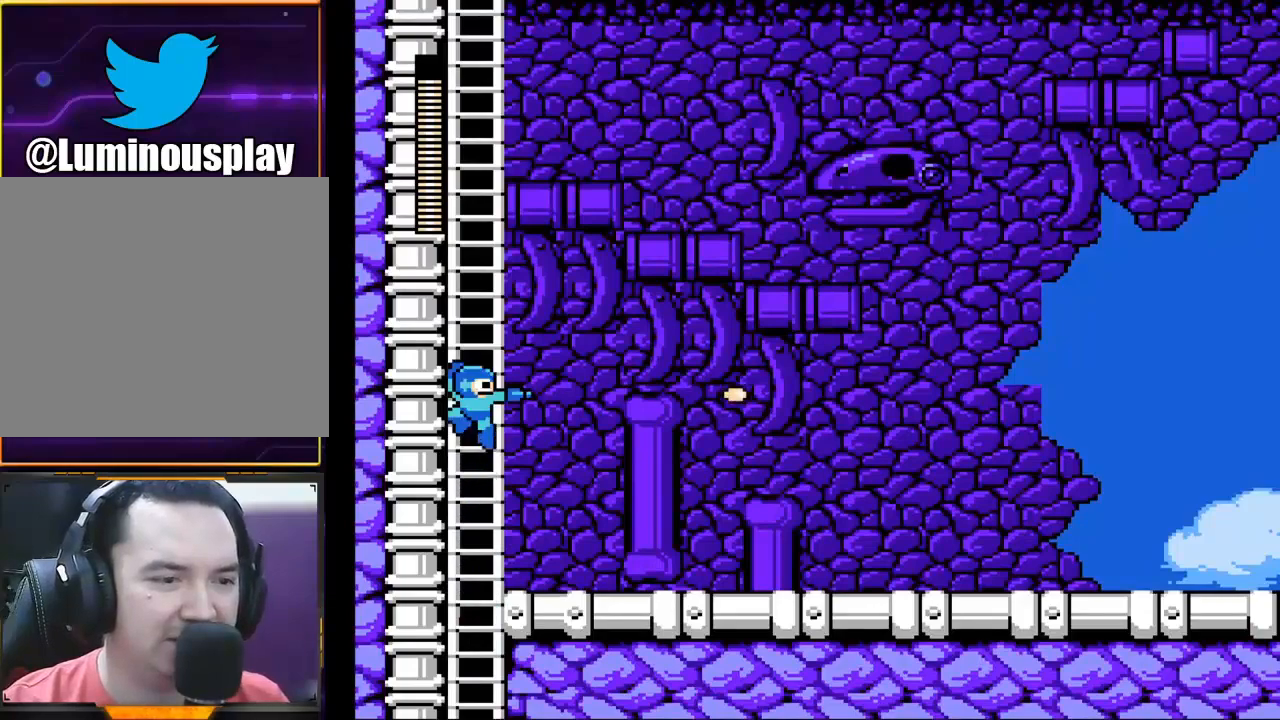
{"buttons": ["X"], "left_stick": "right", "events": [[33, "A", "down"], [167, "A", "up"], [400, "A", "down"], [467, "A", "up"]]}
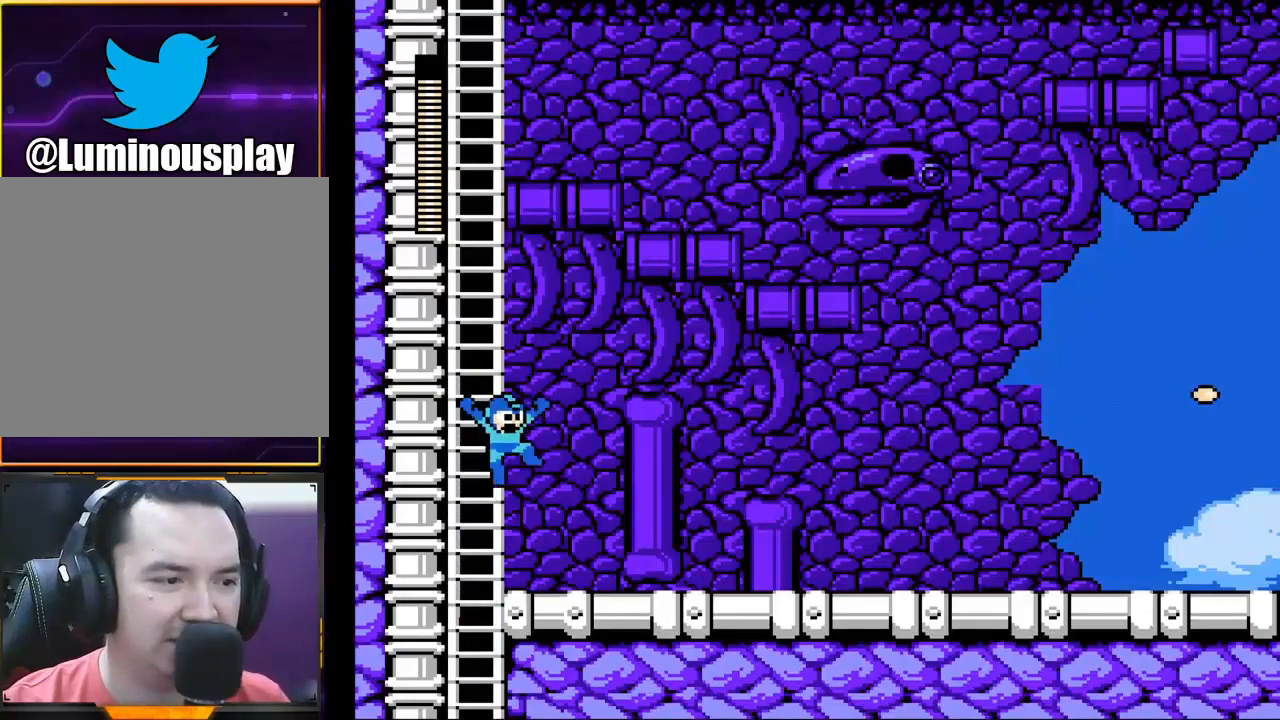
{"buttons": ["X"], "left_stick": "right", "events": []}
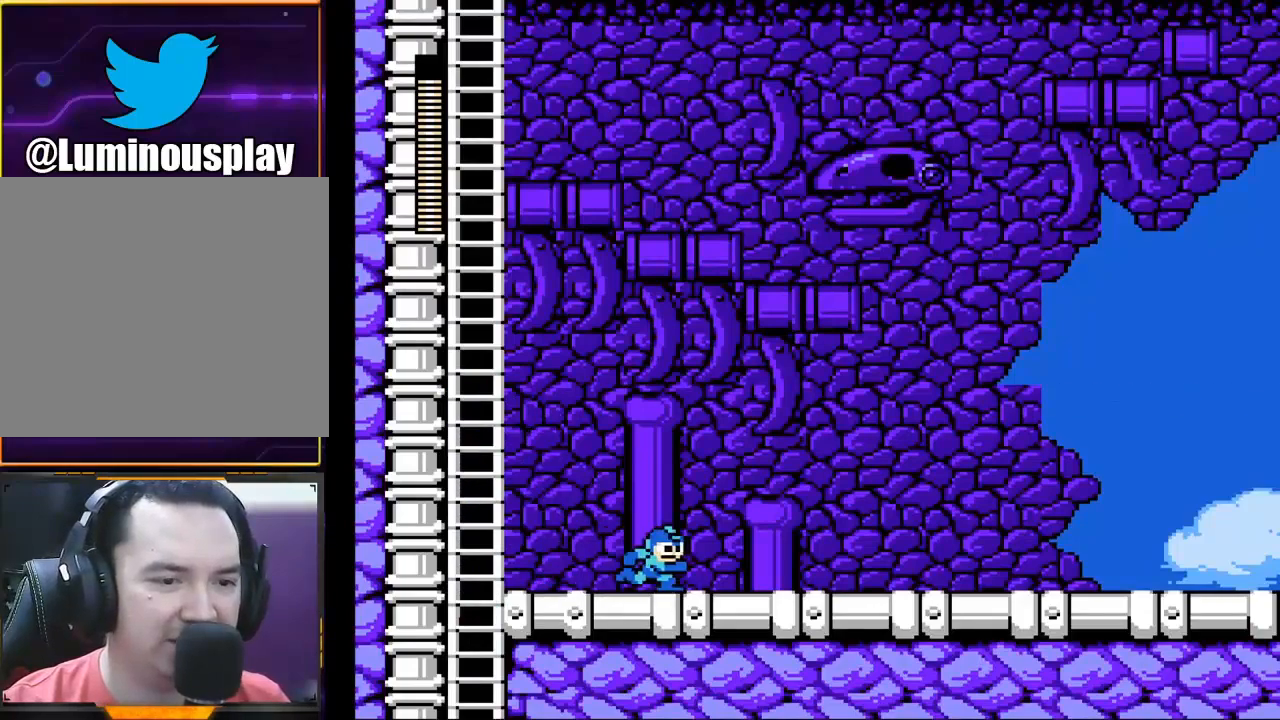
{"buttons": ["X"], "left_stick": "right", "events": []}
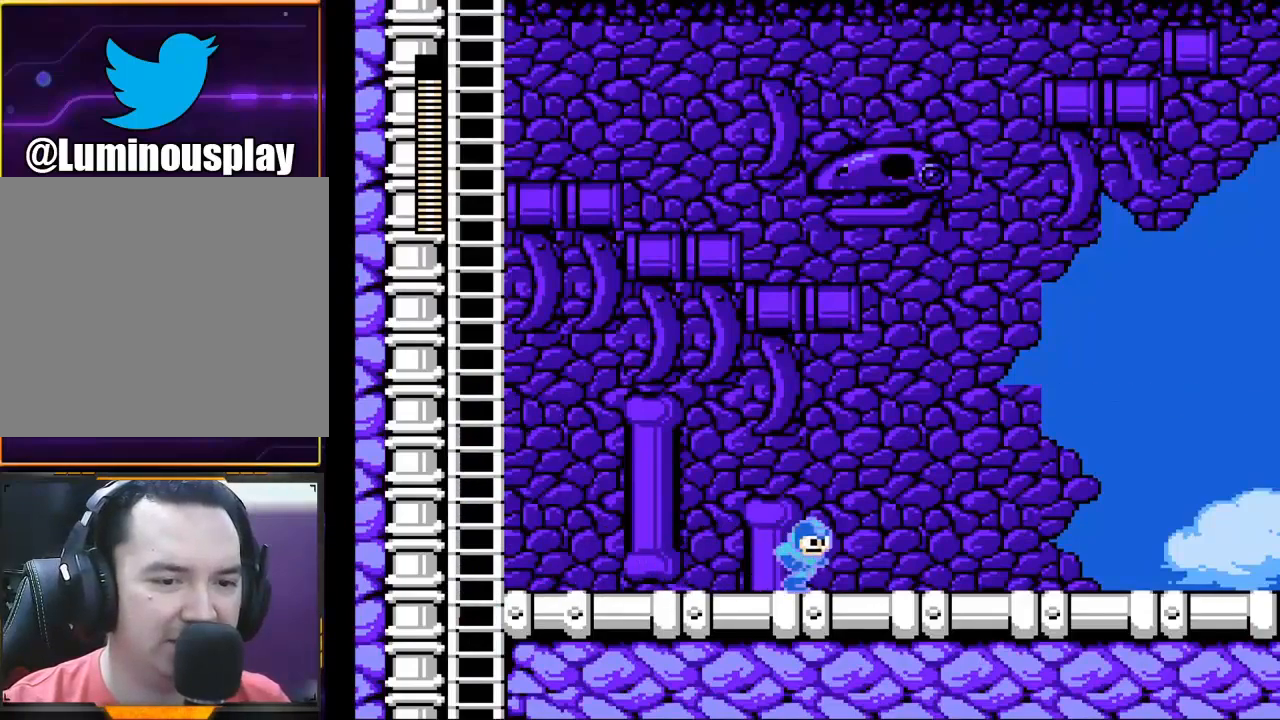
{"buttons": ["X"], "left_stick": "right", "events": []}
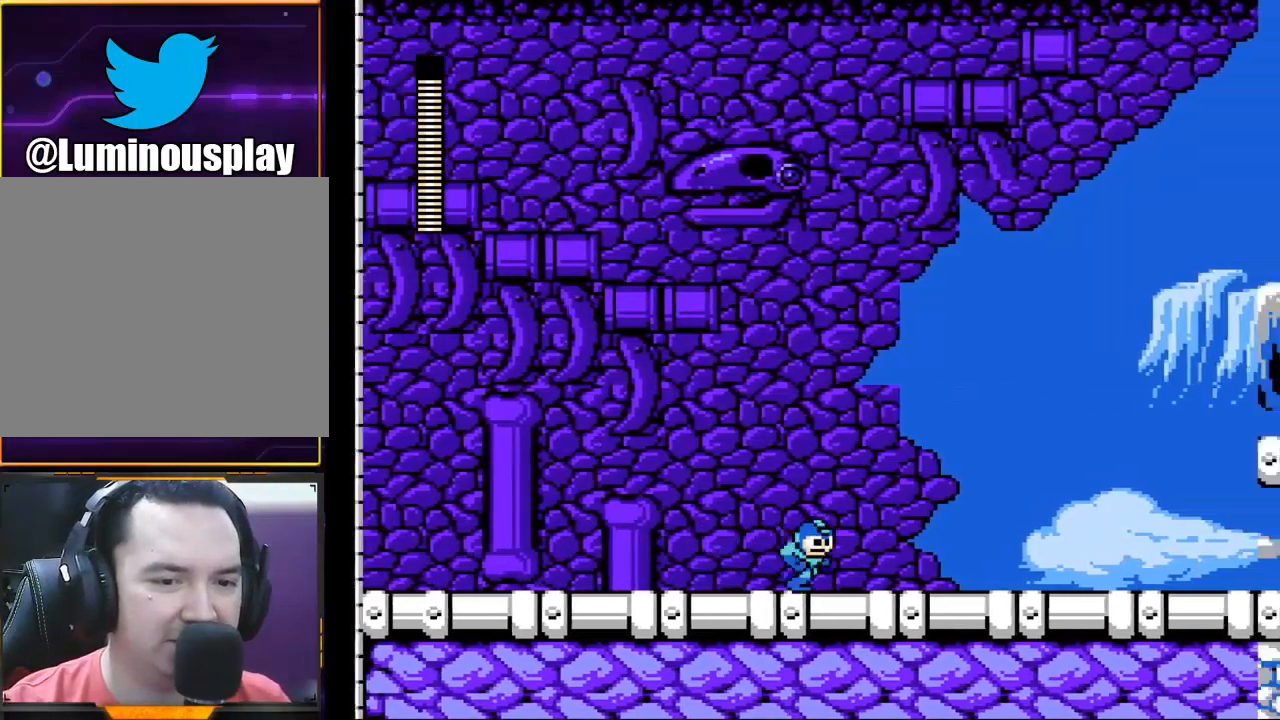
{"buttons": ["X"], "left_stick": "right", "events": []}
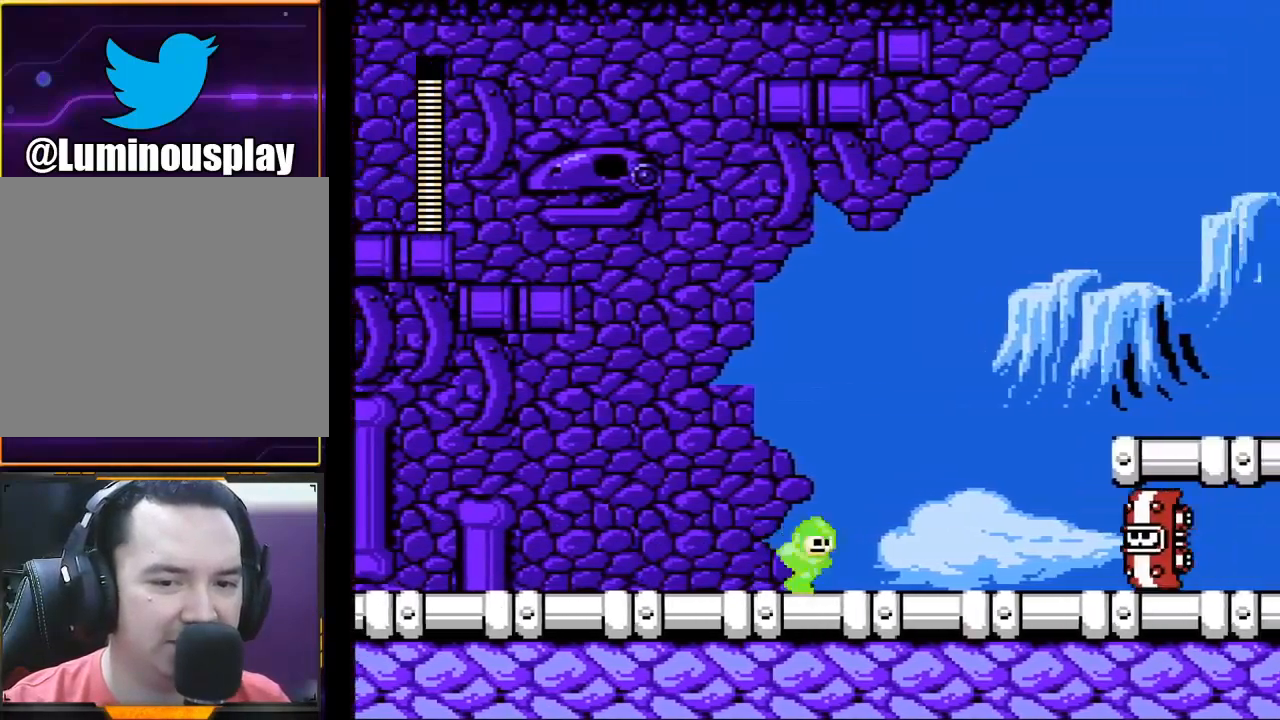
{"buttons": ["A", "X"], "left_stick": "right", "events": [[233, "A", "down"]]}
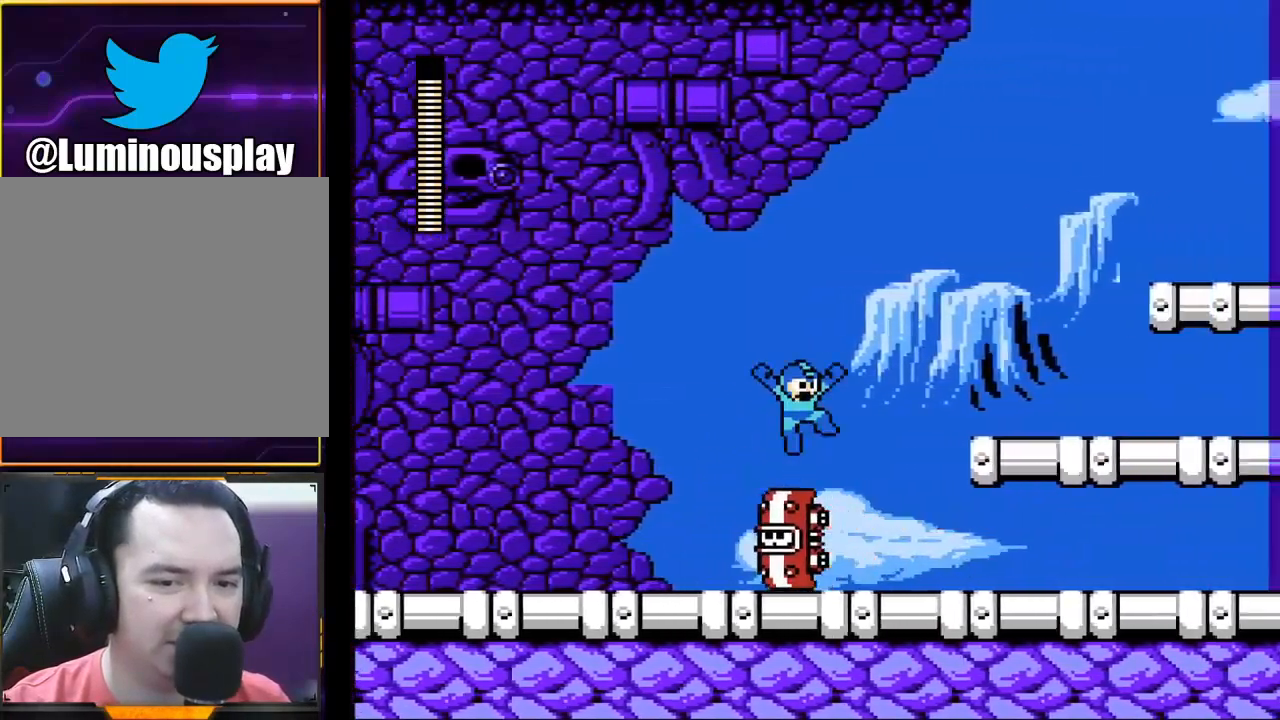
{"buttons": ["A", "X"], "left_stick": "center", "events": [[33, "A", "up"], [300, "left_stick", "center"], [467, "A", "down"]]}
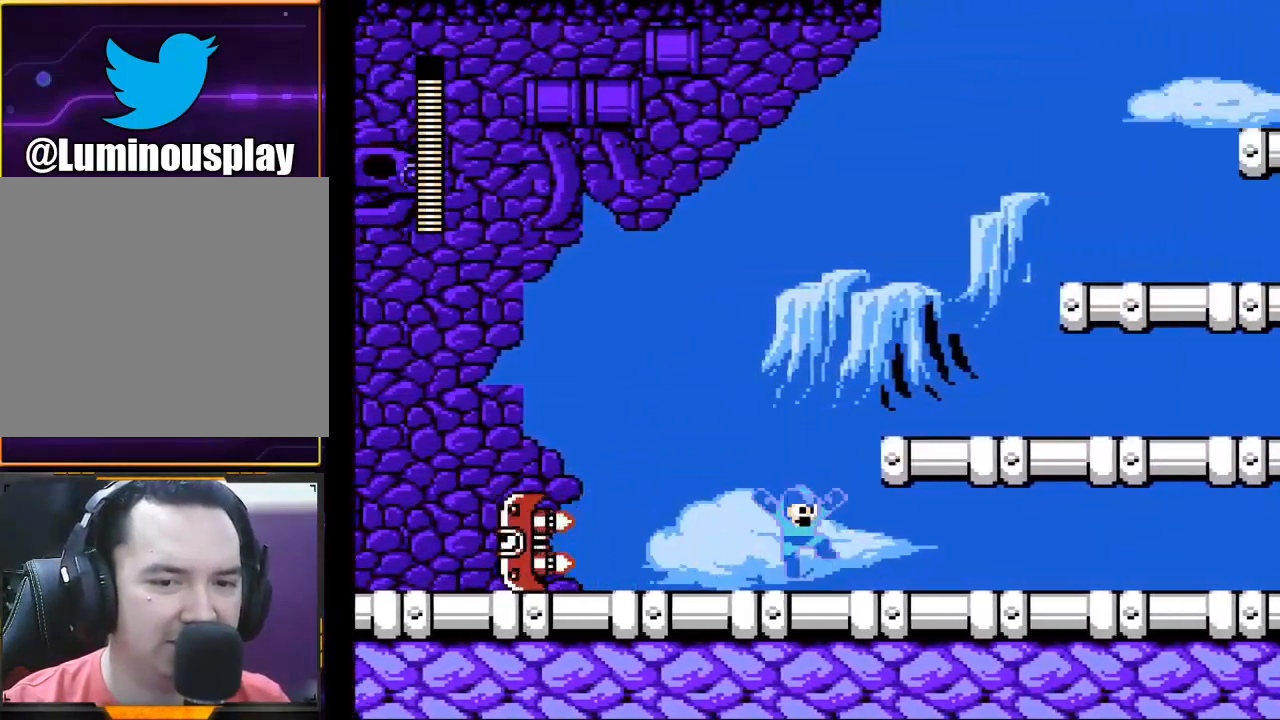
{"buttons": ["X"], "left_stick": "right", "events": [[33, "left_stick", "right"], [300, "A", "up"]]}
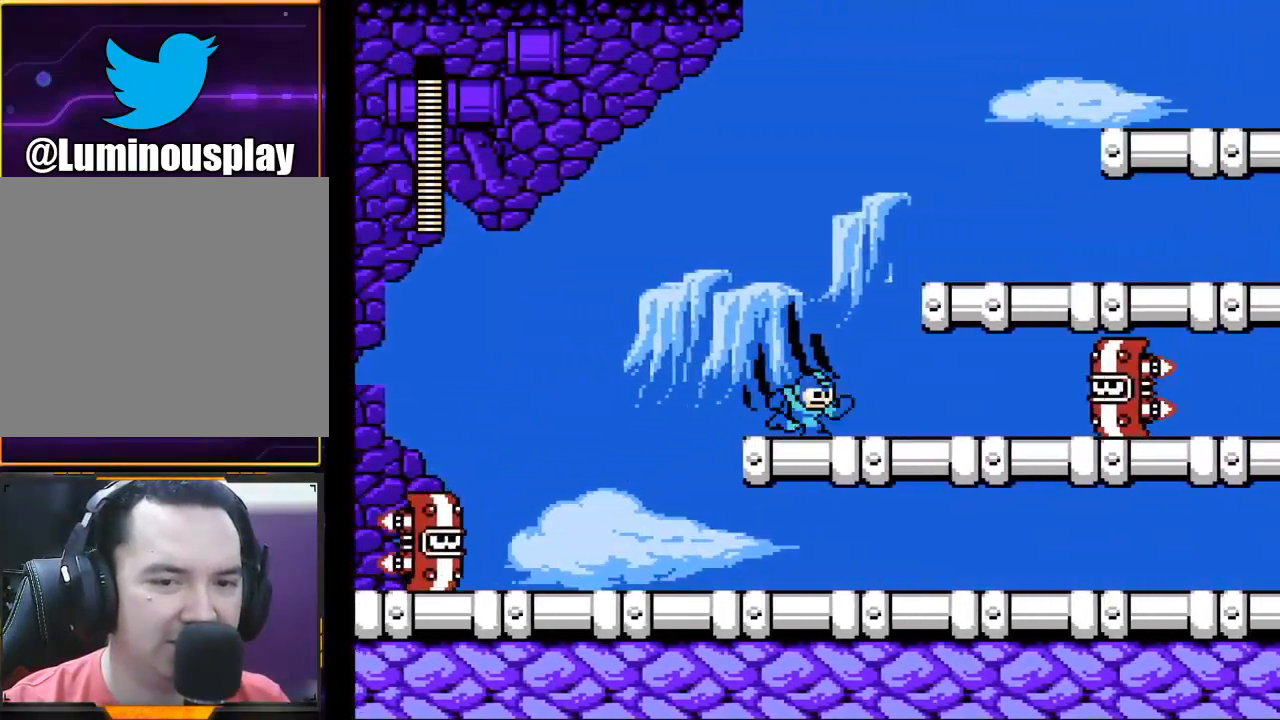
{"buttons": ["X"], "left_stick": "right", "events": [[33, "A", "down"], [467, "A", "up"]]}
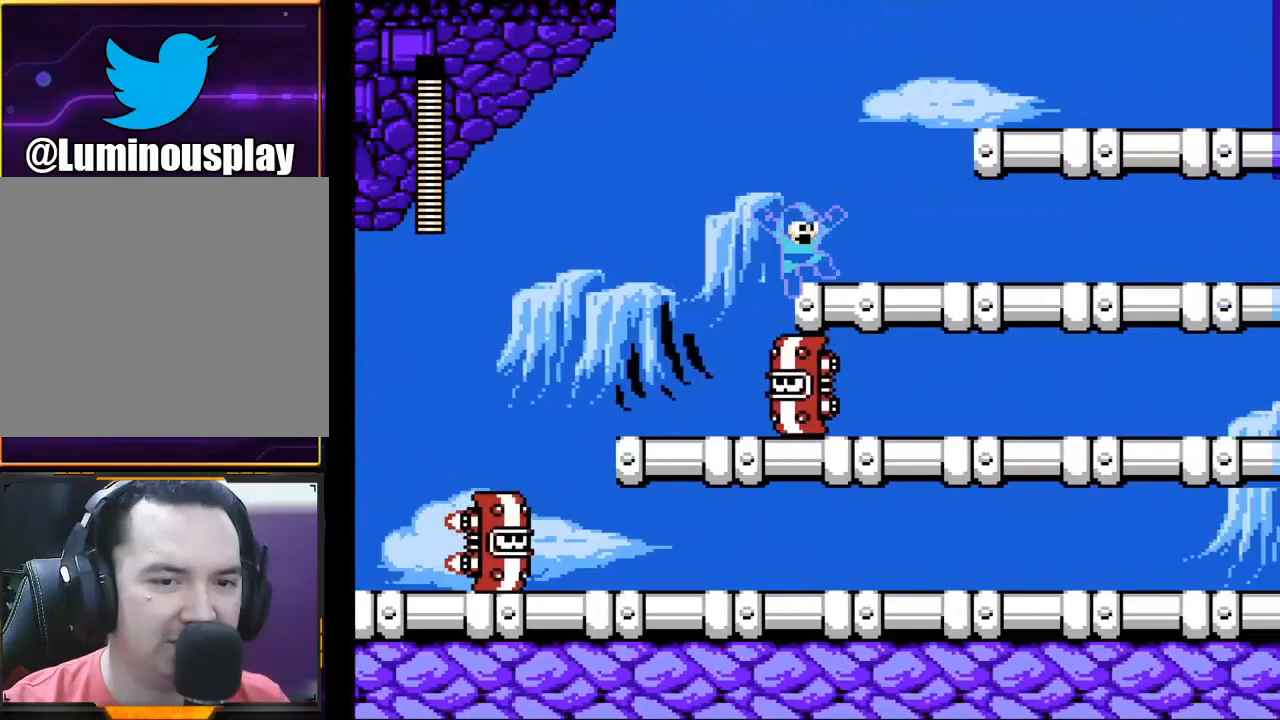
{"buttons": ["A", "X"], "left_stick": "right", "events": [[400, "A", "down"]]}
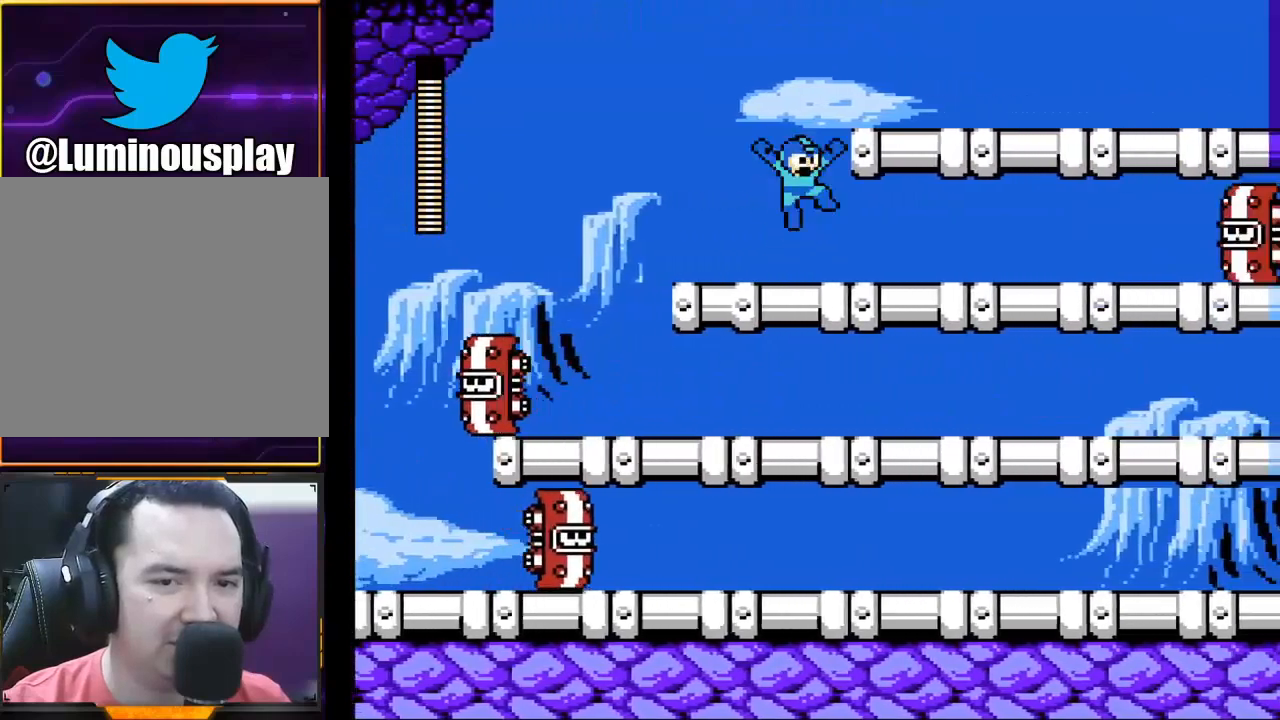
{"buttons": ["X"], "left_stick": "down-right", "events": [[367, "A", "up"], [433, "left_stick", "down-right"]]}
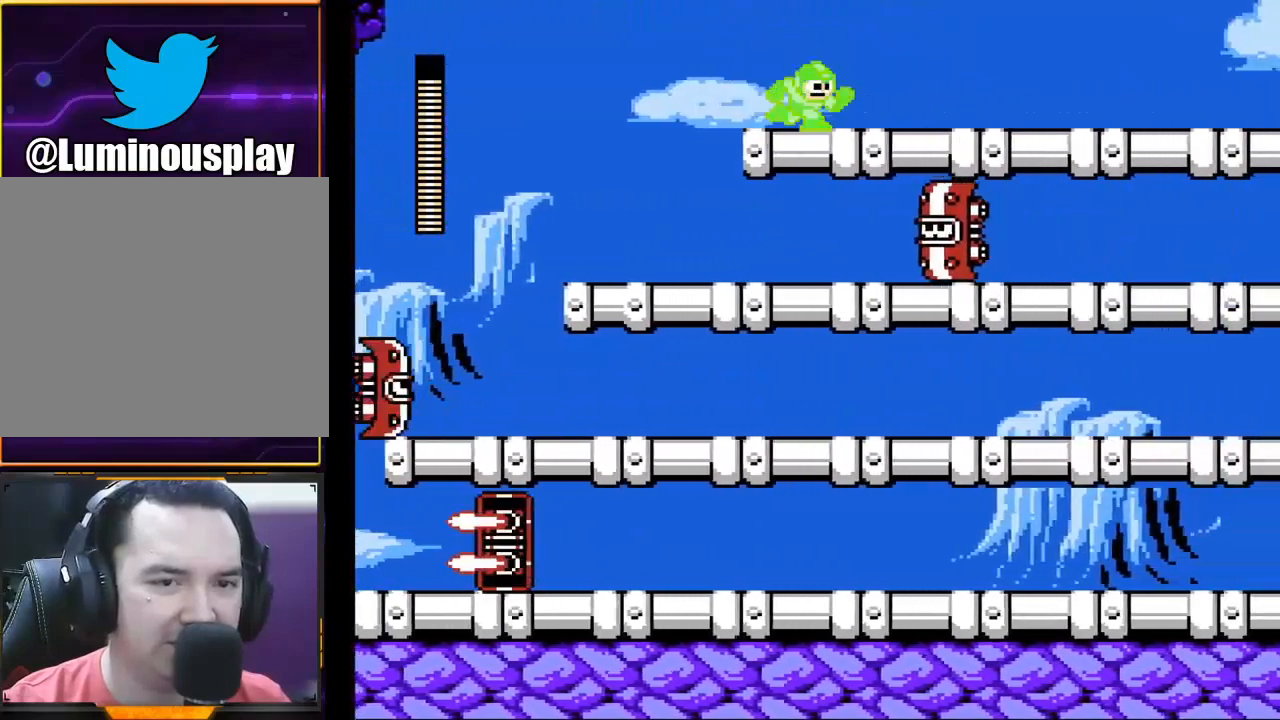
{"buttons": ["X"], "left_stick": "down-right", "events": [[33, "A", "down"], [167, "A", "up"]]}
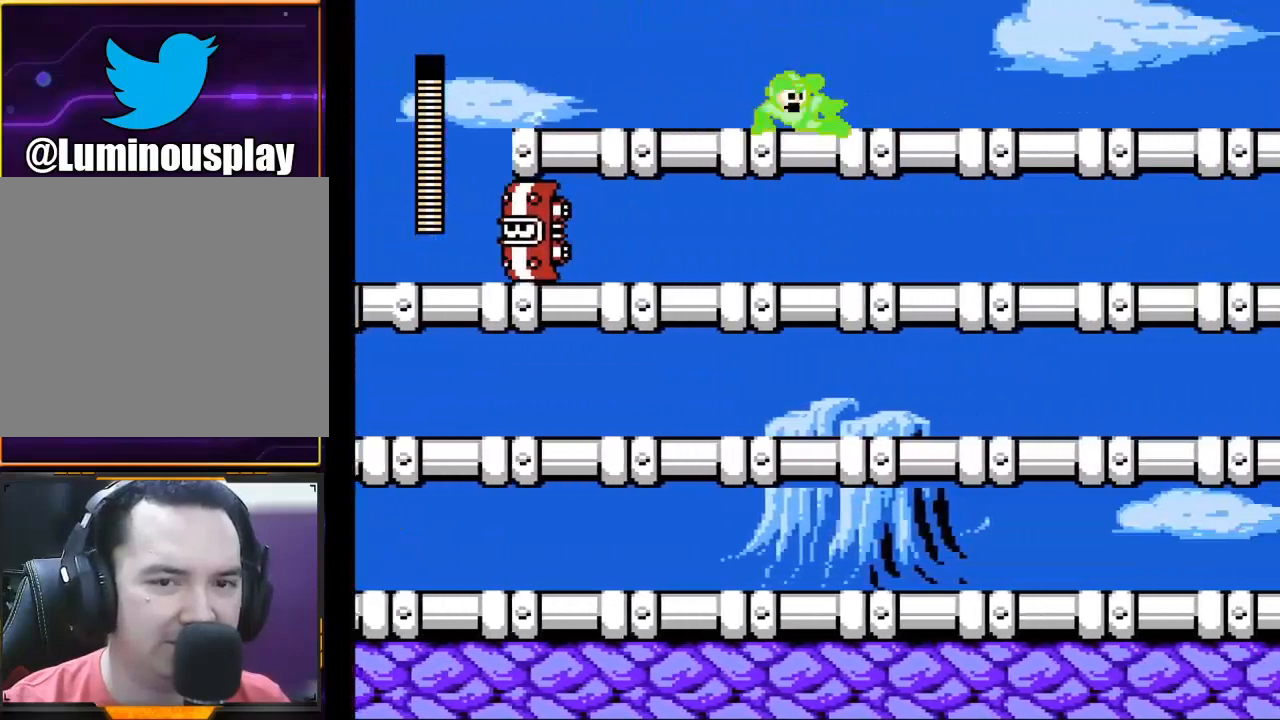
{"buttons": ["A", "X"], "left_stick": "right", "events": [[167, "left_stick", "right"], [400, "A", "down"]]}
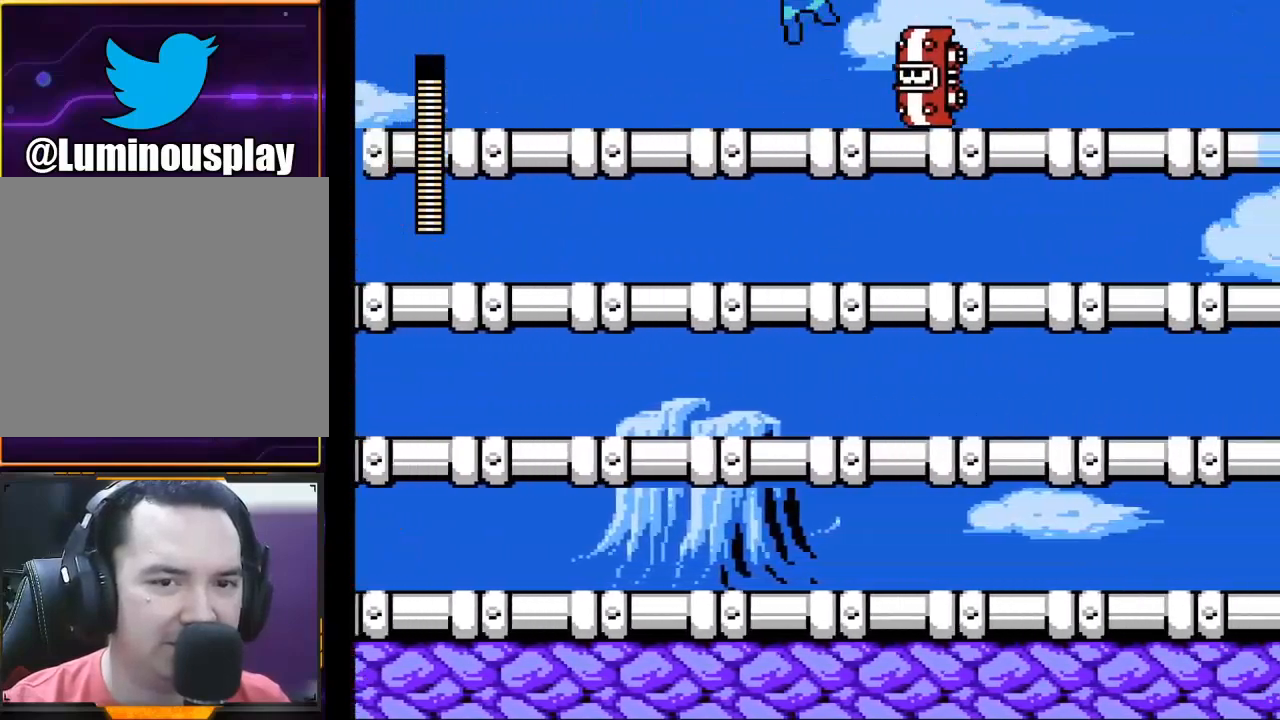
{"buttons": ["X"], "left_stick": "left", "events": [[233, "A", "up"], [433, "left_stick", "left"]]}
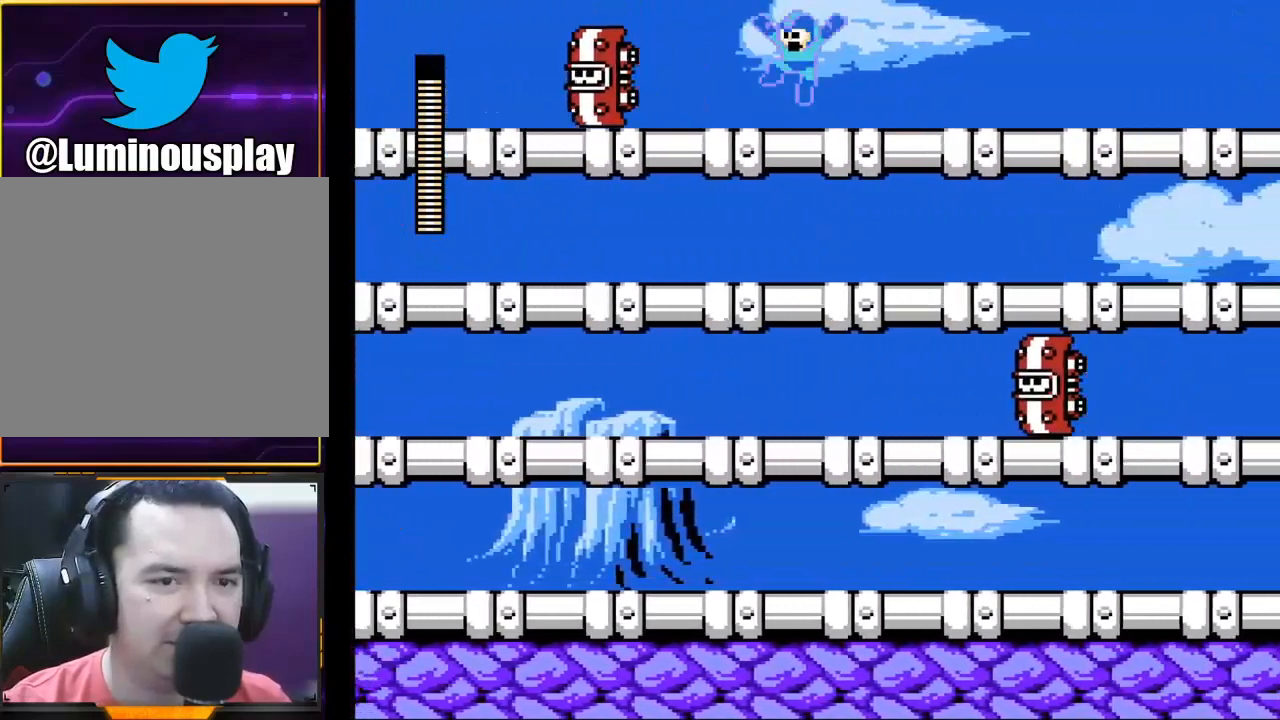
{"buttons": ["X"], "left_stick": "right", "events": [[67, "X", "up"], [133, "left_stick", "center"], [167, "X", "down"], [267, "X", "up"], [300, "X", "down"], [367, "X", "up"], [433, "X", "down"], [467, "left_stick", "right"]]}
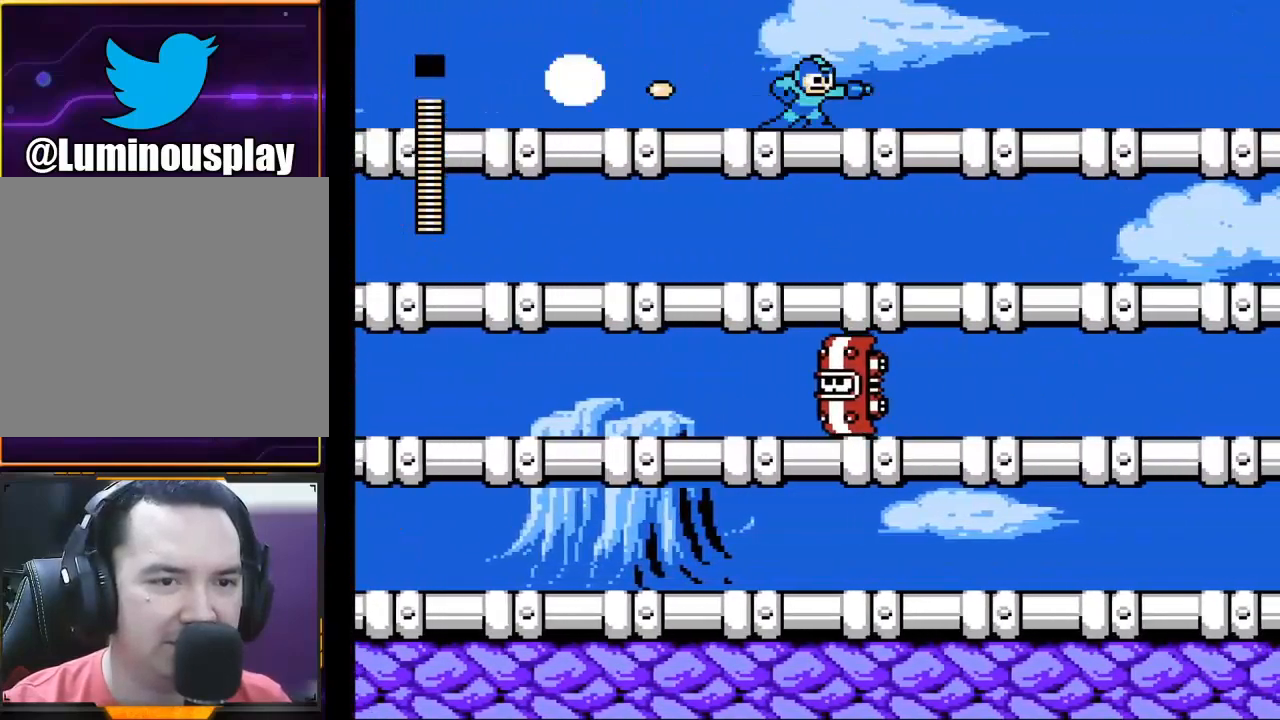
{"buttons": ["X"], "left_stick": "down-right", "events": [[367, "left_stick", "down-right"]]}
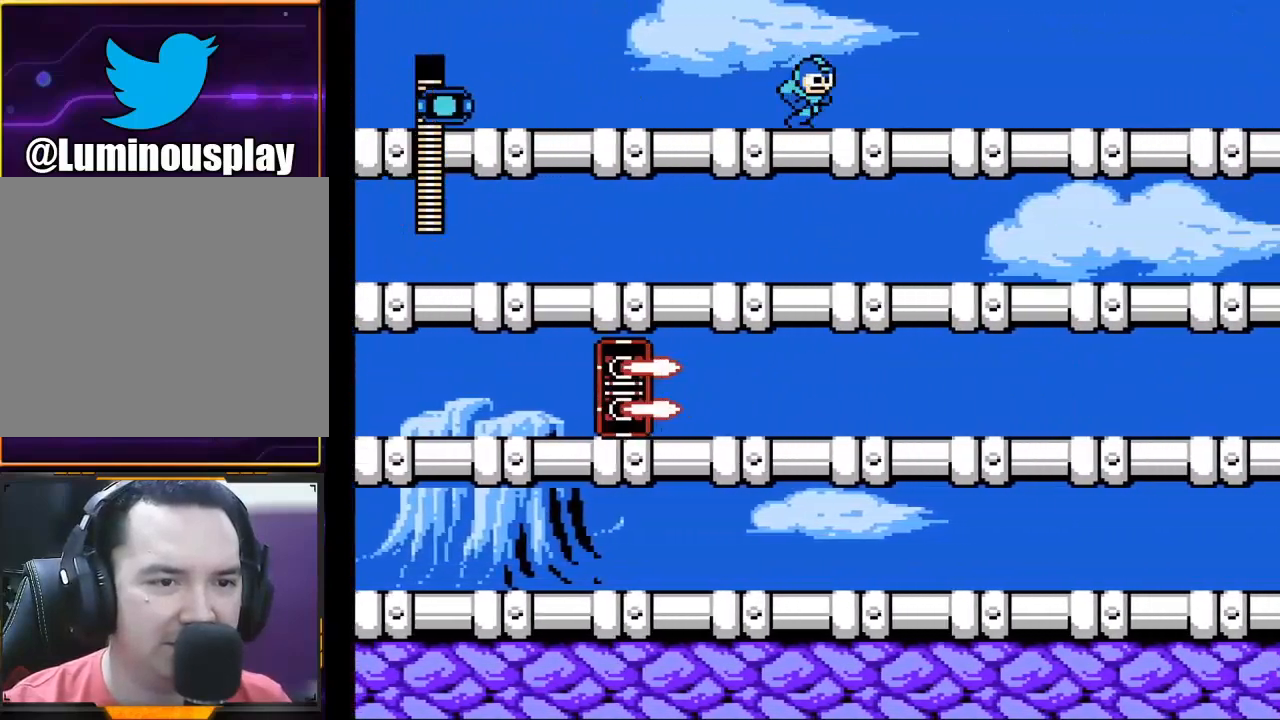
{"buttons": ["X"], "left_stick": "right", "events": [[67, "left_stick", "right"], [300, "left_stick", "down-right"], [467, "left_stick", "right"]]}
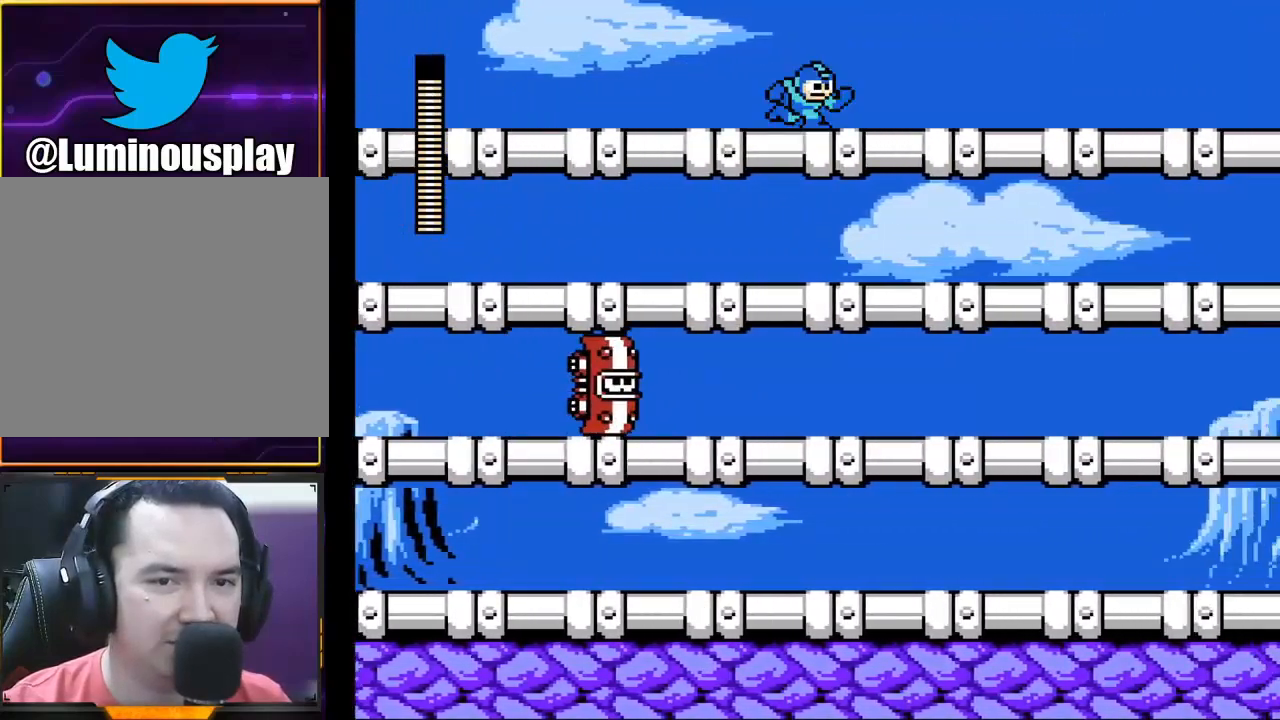
{"buttons": ["X"], "left_stick": "right", "events": []}
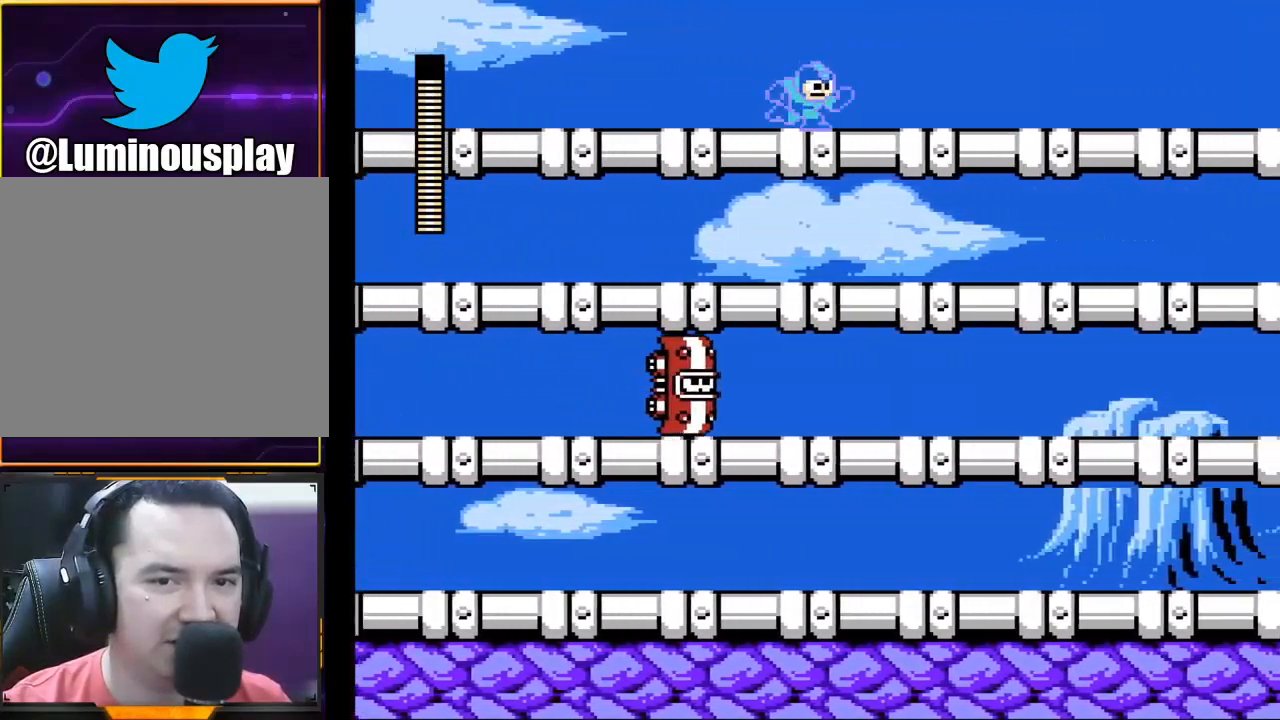
{"buttons": ["X"], "left_stick": "right", "events": []}
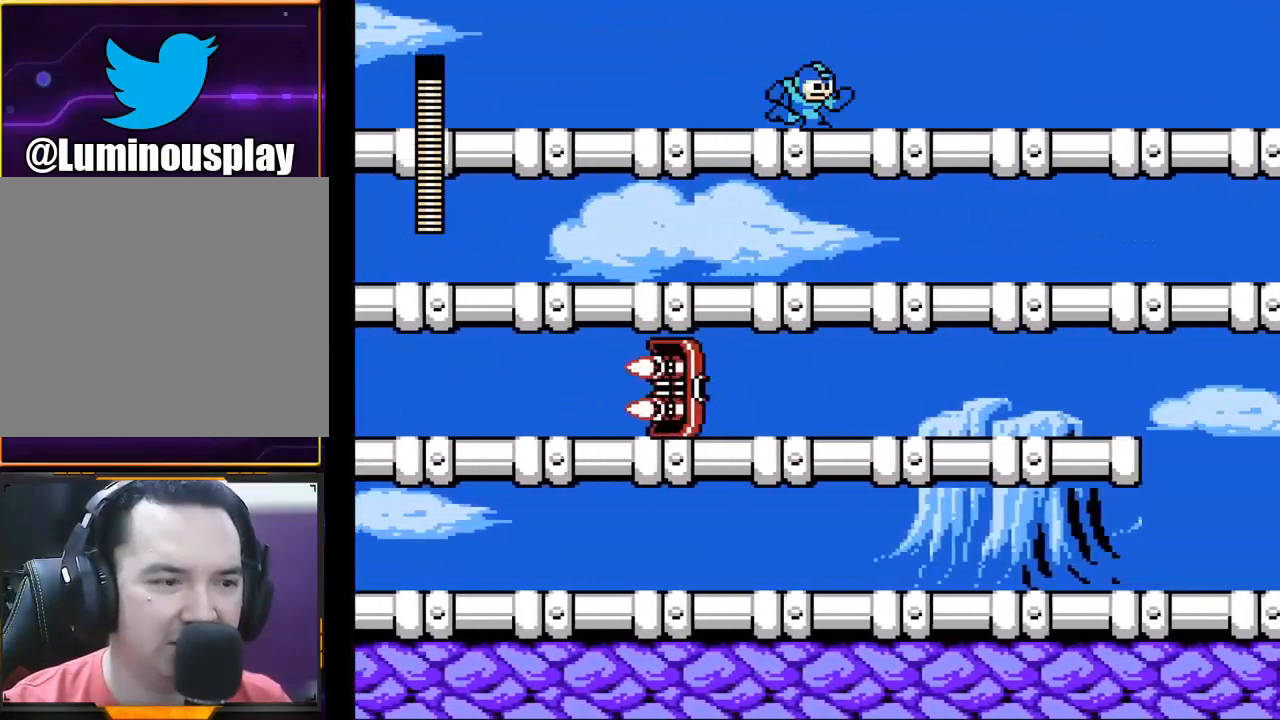
{"buttons": ["X"], "left_stick": "right", "events": []}
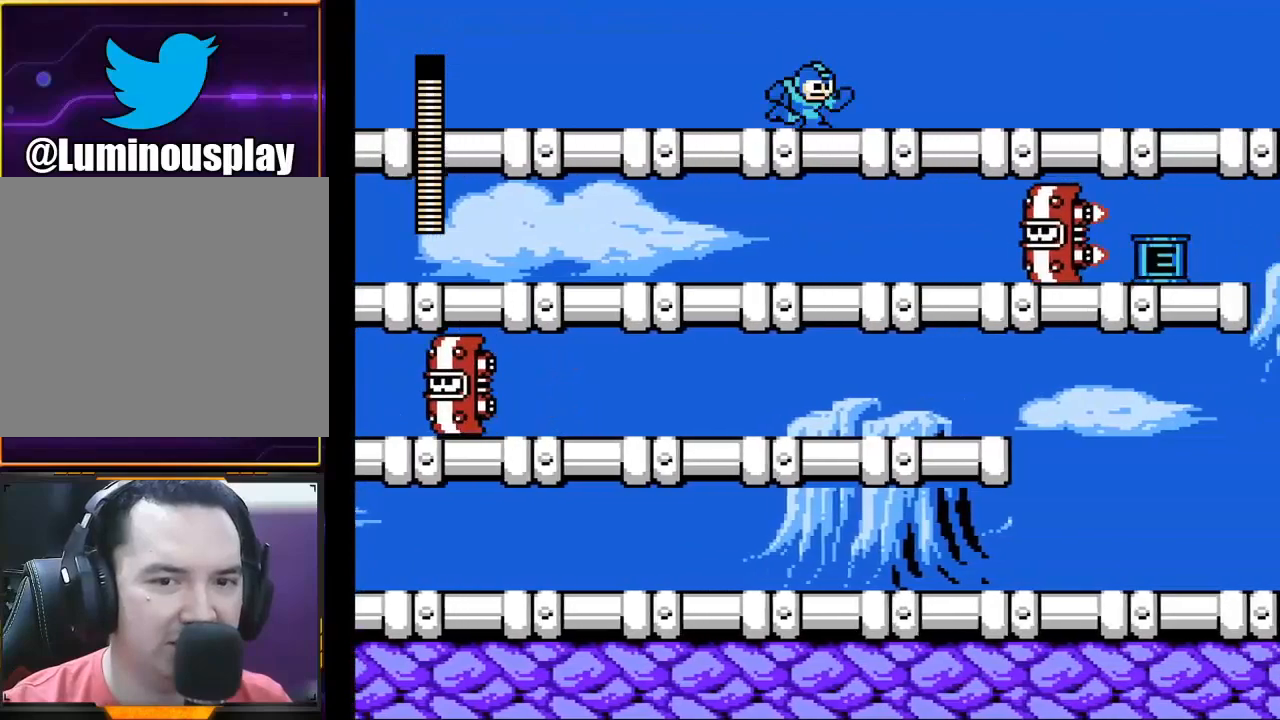
{"buttons": ["A", "X"], "left_stick": "down-right", "events": [[367, "left_stick", "down-right"], [467, "A", "down"]]}